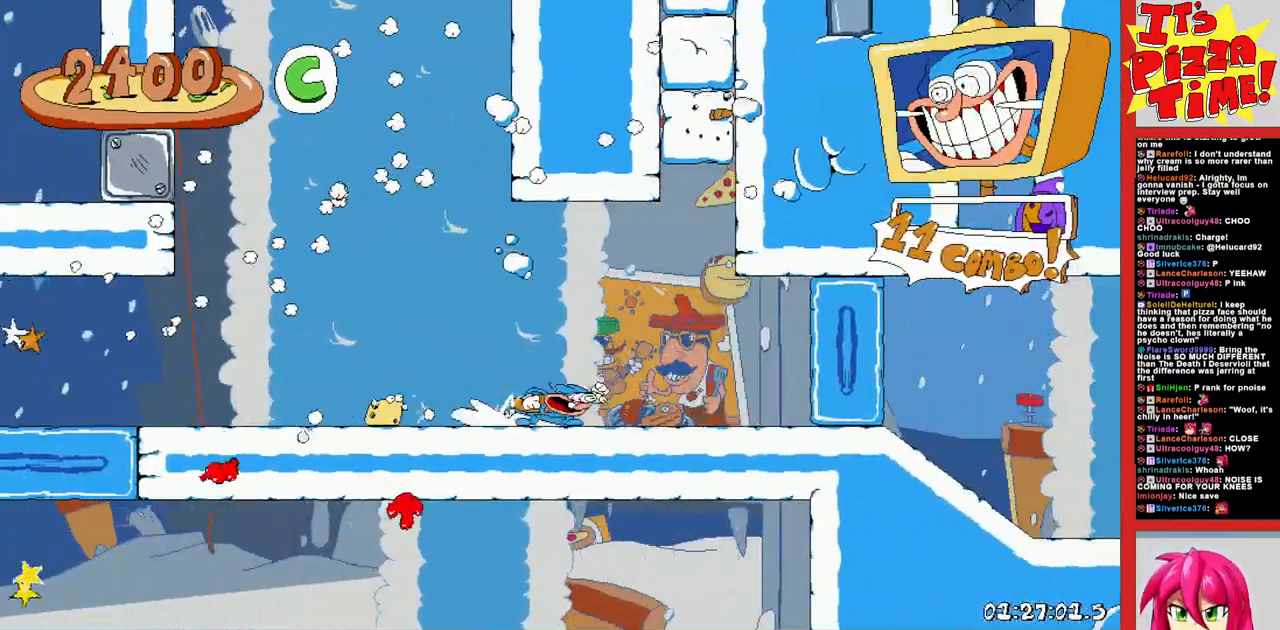
Gameplay with a controller (Nintendo layout); each line is a JSON object with the inputs held at the frame after it. "events" lists button and stick changes between this image and that frame as [ms after this image, input, new state], when the widget could be followed in between. Not read: L3 R3.
{"buttons": [], "events": [[17, "DPAD_RIGHT", "down"], [250, "DPAD_RIGHT", "up"]]}
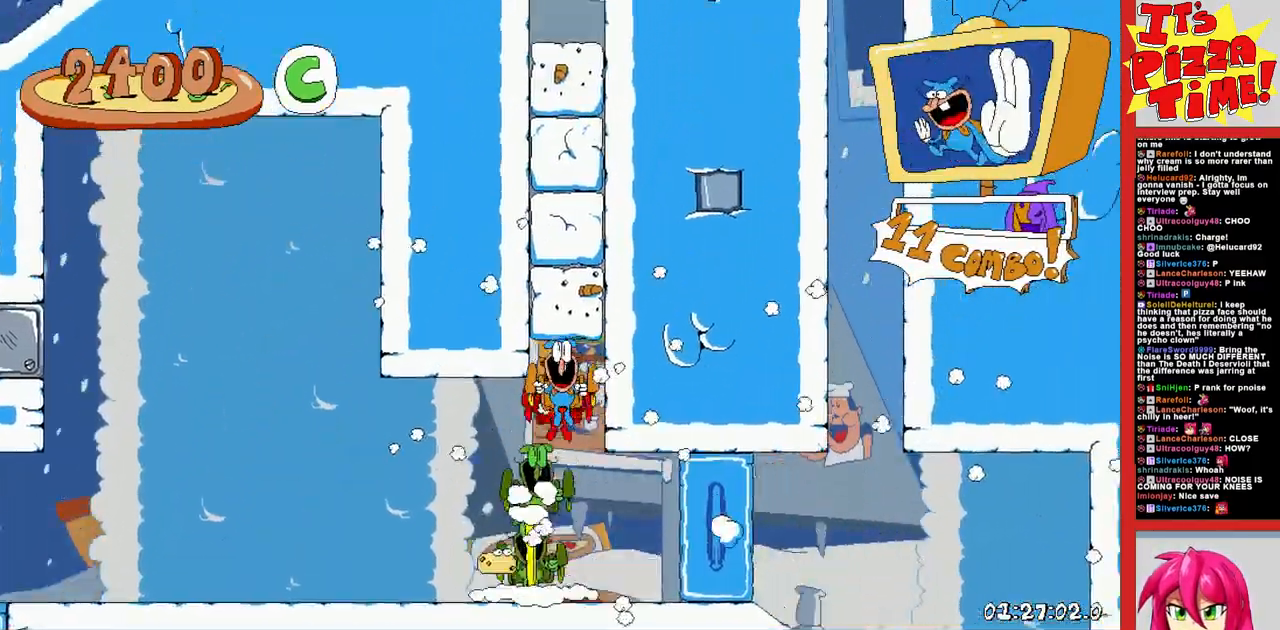
{"buttons": ["R1", "DPAD_DOWN", "DPAD_LEFT"], "events": [[317, "Y", "down"], [367, "DPAD_LEFT", "down"], [433, "Y", "up"], [450, "DPAD_DOWN", "down"], [467, "R1", "down"]]}
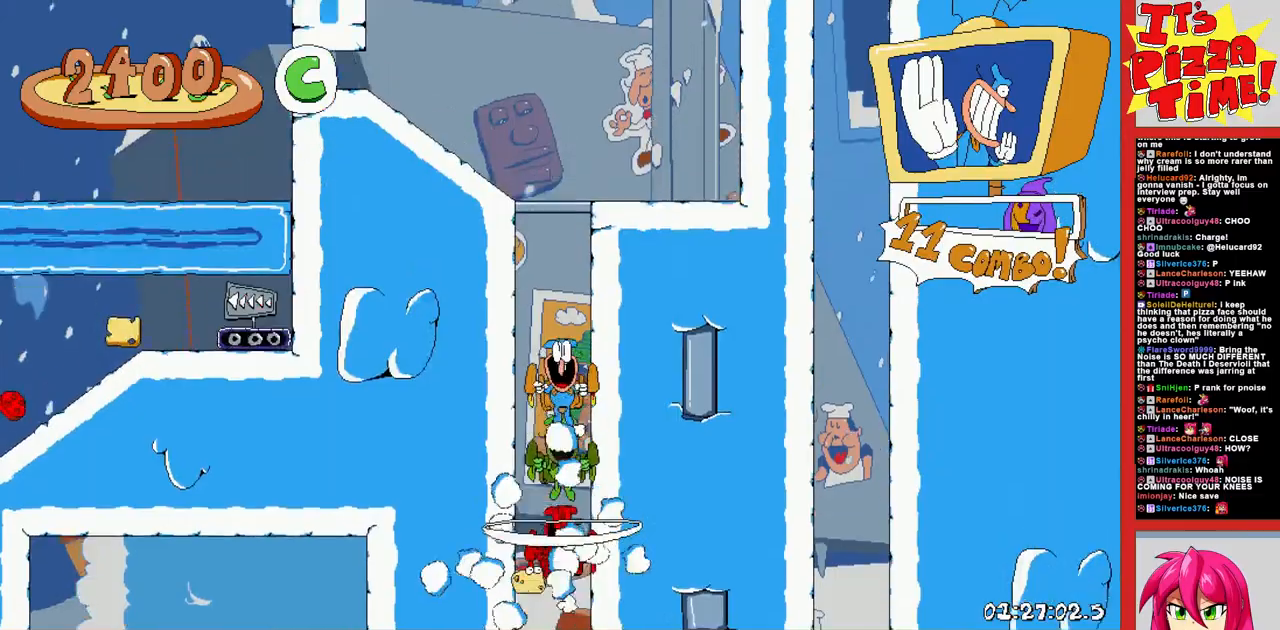
{"buttons": ["R1", "DPAD_LEFT"], "events": [[233, "DPAD_DOWN", "up"], [317, "Y", "down"], [433, "Y", "up"]]}
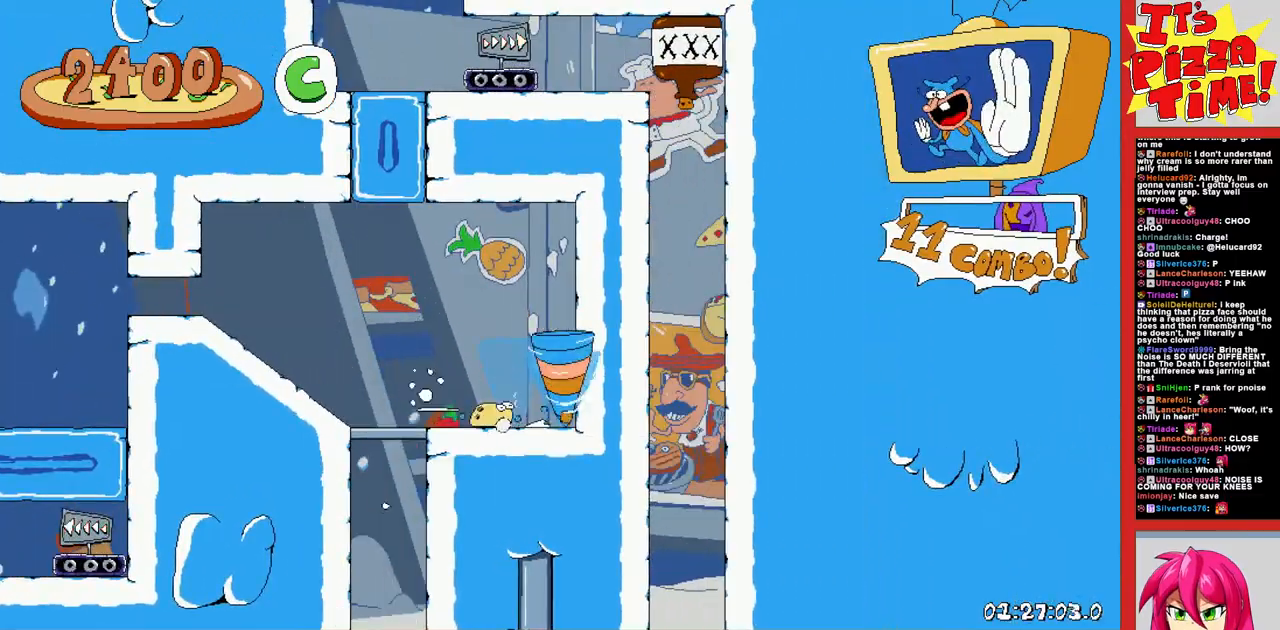
{"buttons": ["Y", "R1", "DPAD_DOWN", "DPAD_LEFT"], "events": [[133, "DPAD_DOWN", "down"], [500, "Y", "down"]]}
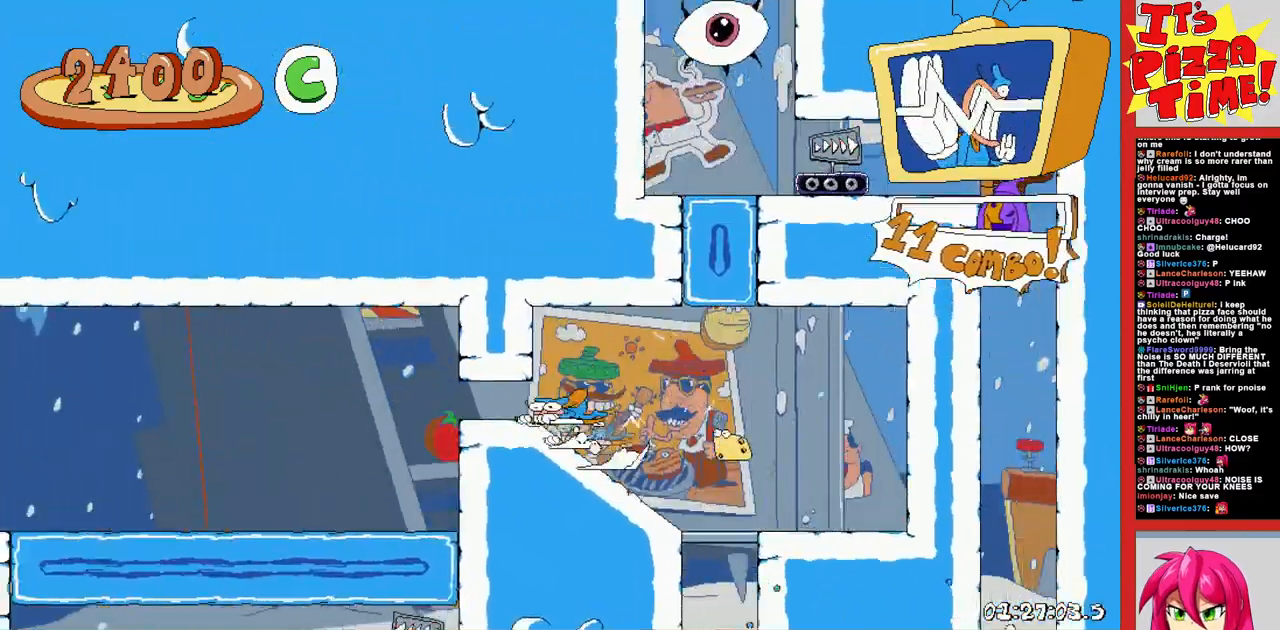
{"buttons": ["R1", "DPAD_DOWN", "DPAD_LEFT"], "events": [[83, "Y", "up"], [267, "DPAD_DOWN", "up"], [367, "DPAD_DOWN", "down"]]}
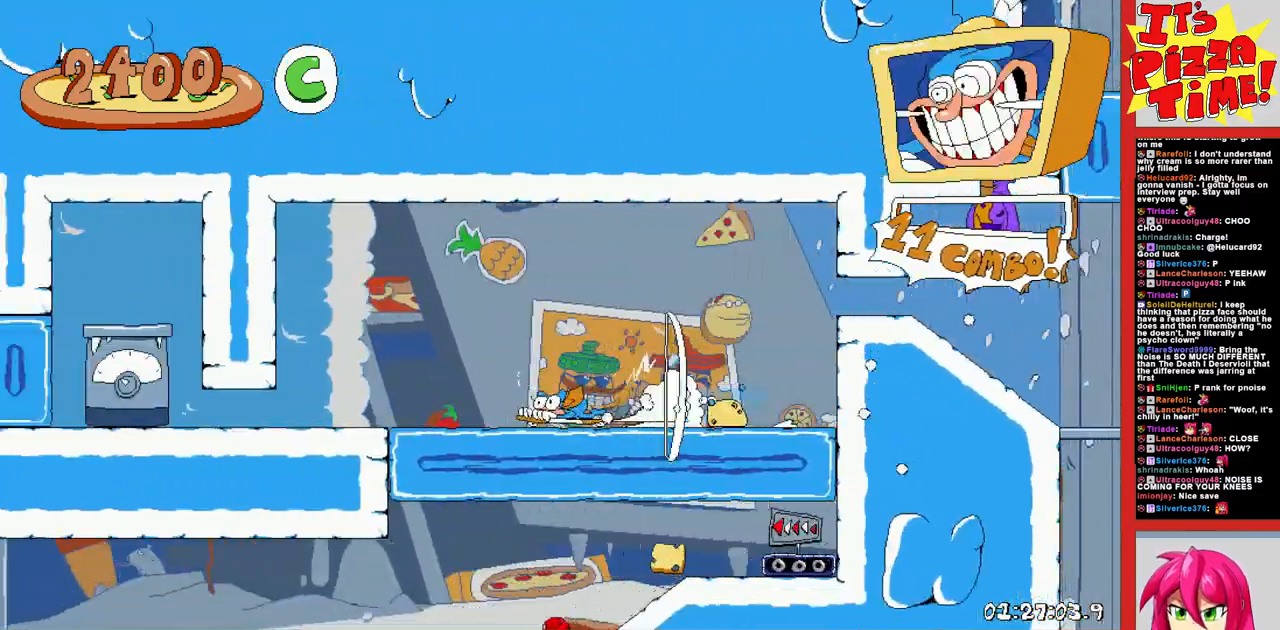
{"buttons": ["Y", "R1", "DPAD_RIGHT"], "events": [[150, "DPAD_DOWN", "up"], [300, "Y", "down"], [350, "DPAD_LEFT", "up"], [383, "Y", "up"], [417, "DPAD_RIGHT", "down"], [433, "Y", "down"]]}
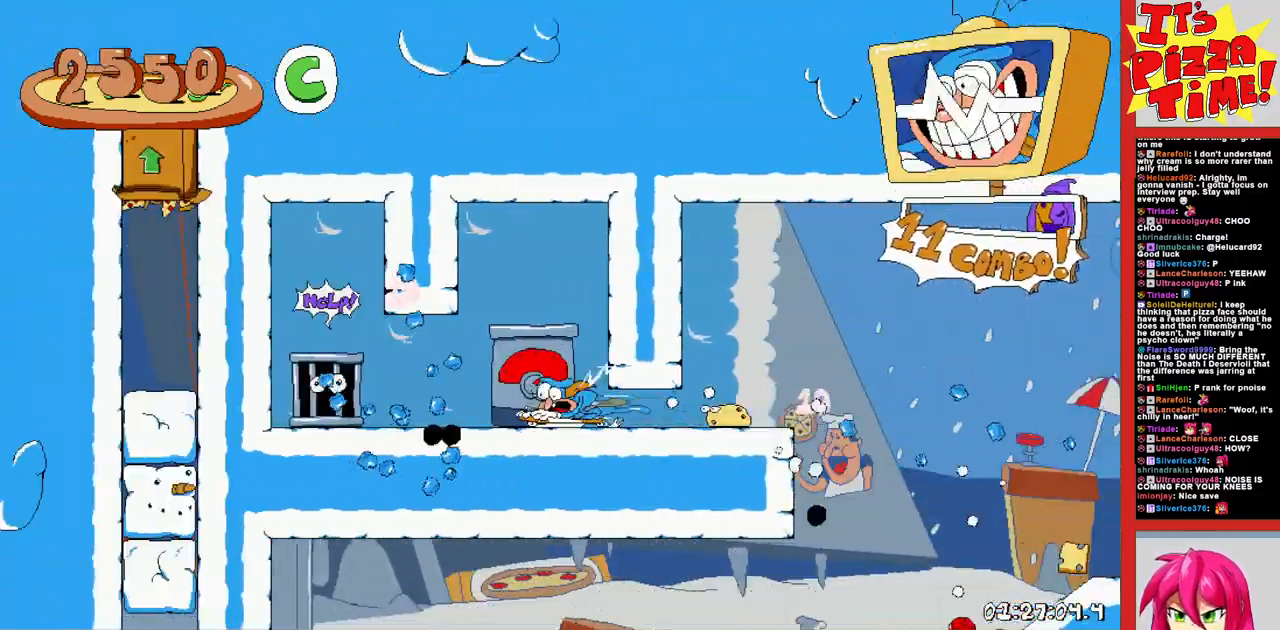
{"buttons": ["R1", "DPAD_RIGHT"], "events": [[50, "DPAD_DOWN", "down"], [83, "Y", "up"], [483, "DPAD_DOWN", "up"]]}
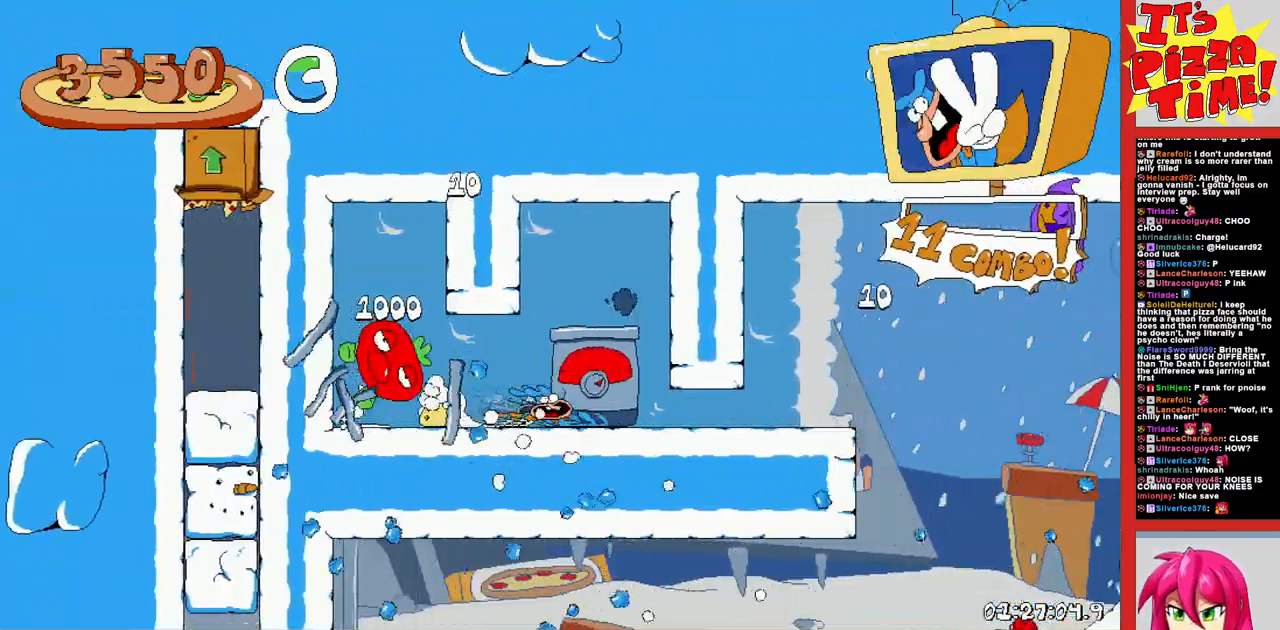
{"buttons": ["R1", "DPAD_DOWN"], "events": [[150, "DPAD_DOWN", "down"], [450, "DPAD_RIGHT", "up"]]}
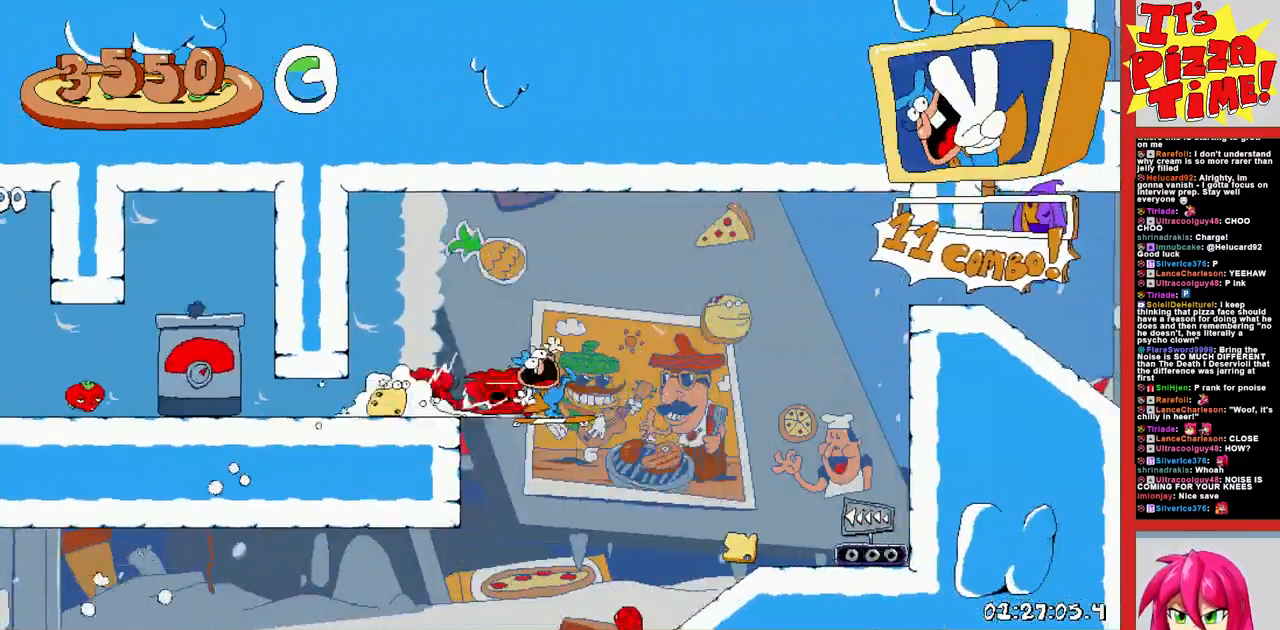
{"buttons": ["R1", "DPAD_DOWN", "DPAD_LEFT"], "events": [[33, "DPAD_LEFT", "down"], [100, "DPAD_DOWN", "up"], [267, "DPAD_DOWN", "down"]]}
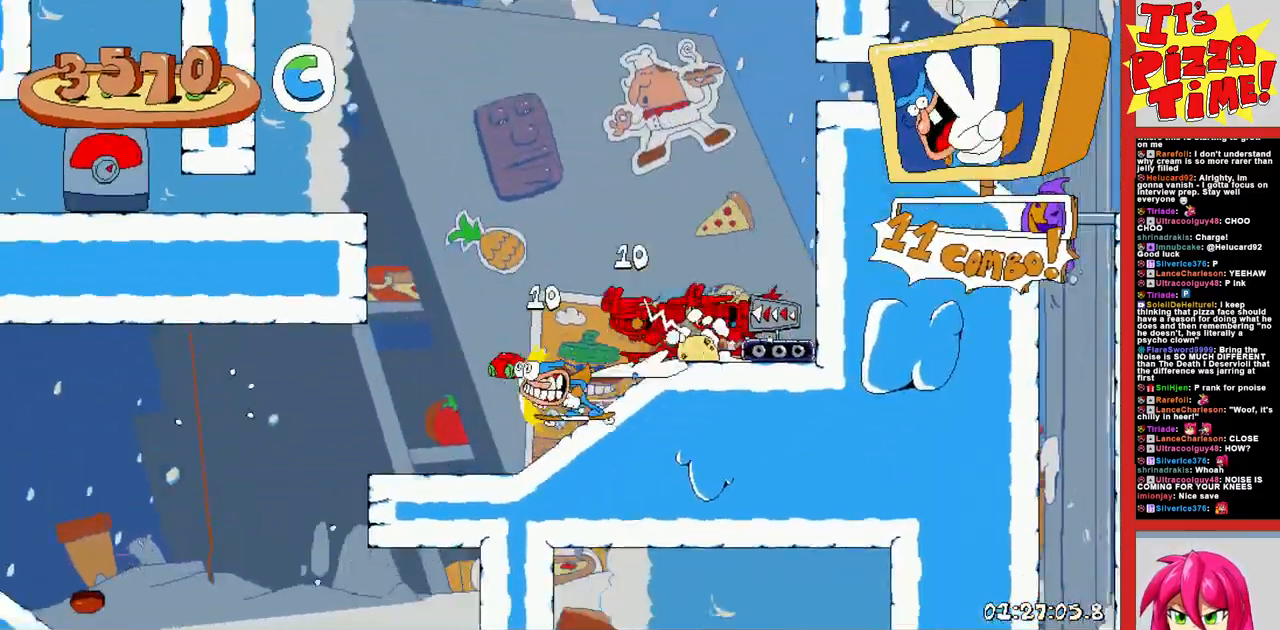
{"buttons": ["R1", "DPAD_DOWN", "DPAD_RIGHT"], "events": [[250, "DPAD_LEFT", "up"], [267, "DPAD_RIGHT", "down"], [317, "Y", "down"], [417, "Y", "up"]]}
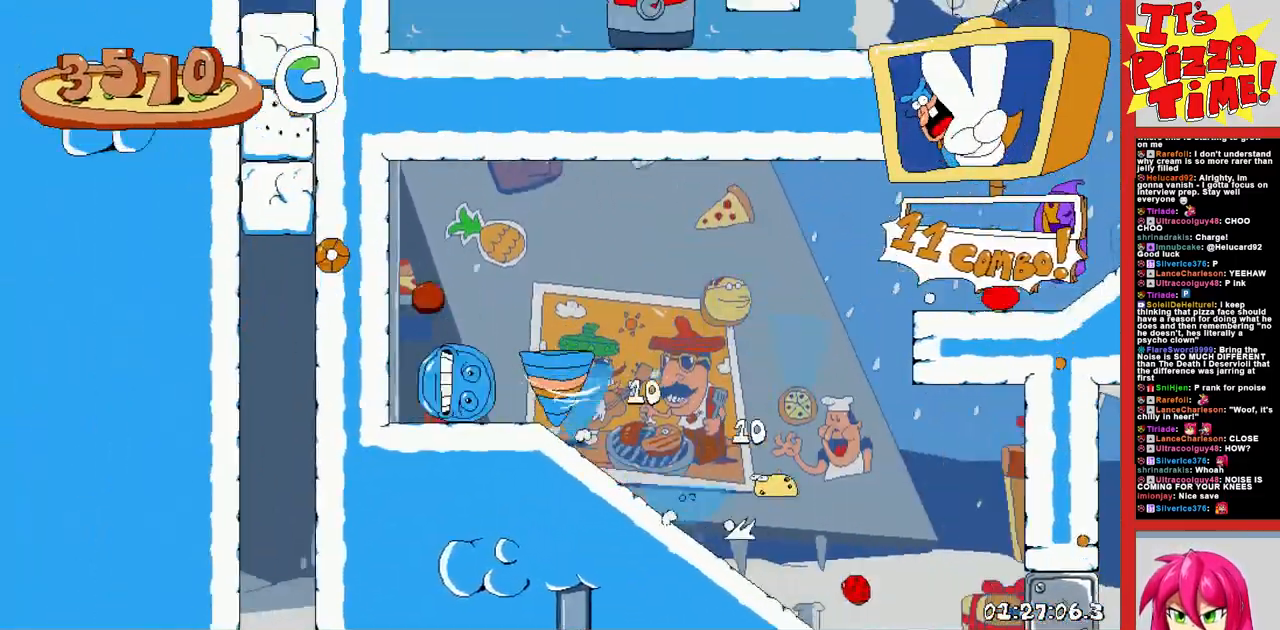
{"buttons": ["R1", "DPAD_RIGHT"], "events": [[250, "DPAD_DOWN", "up"]]}
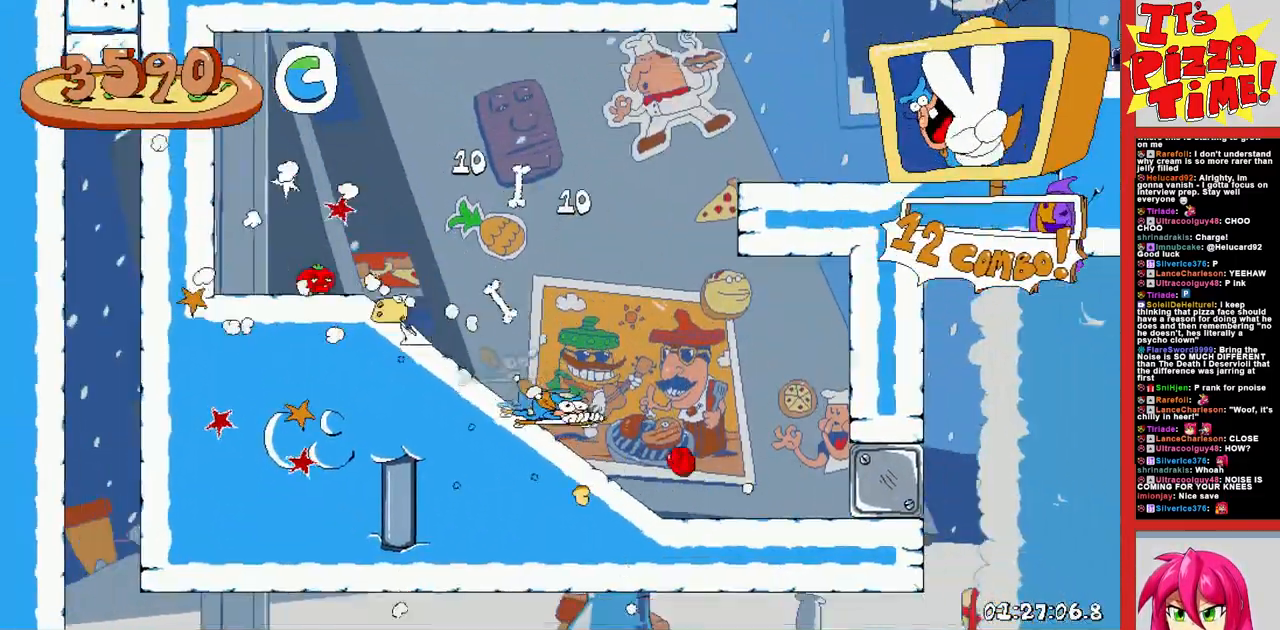
{"buttons": ["R1", "DPAD_RIGHT"], "events": []}
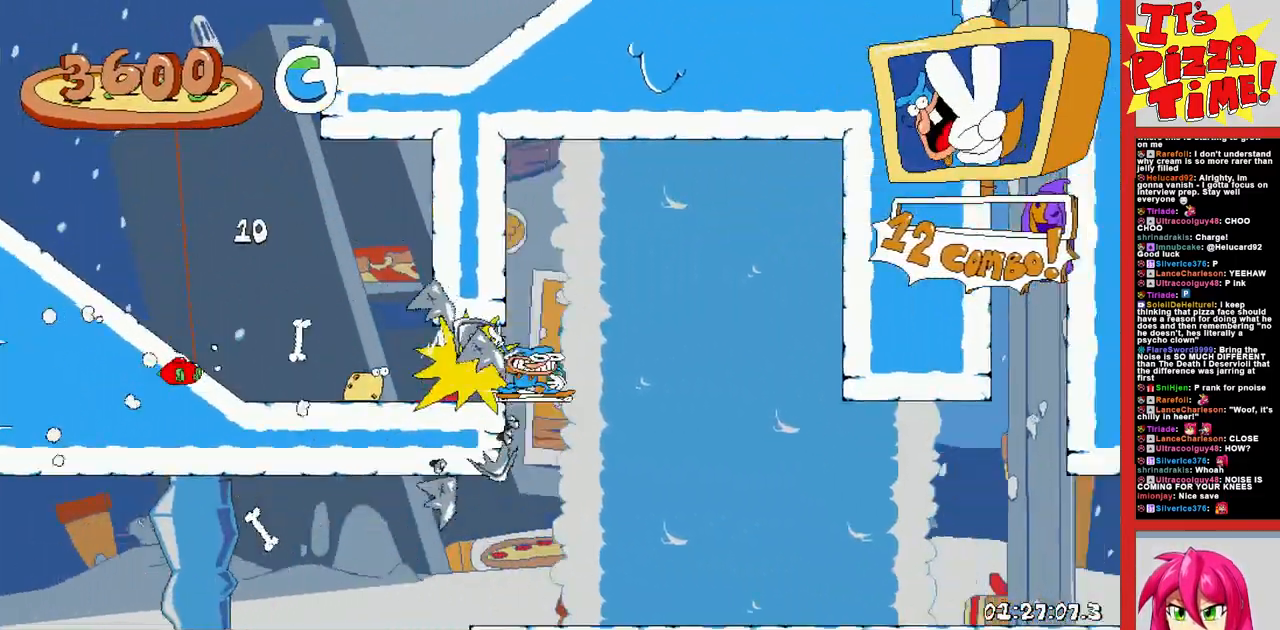
{"buttons": ["R1", "DPAD_LEFT"], "events": [[100, "DPAD_RIGHT", "up"], [283, "DPAD_LEFT", "down"]]}
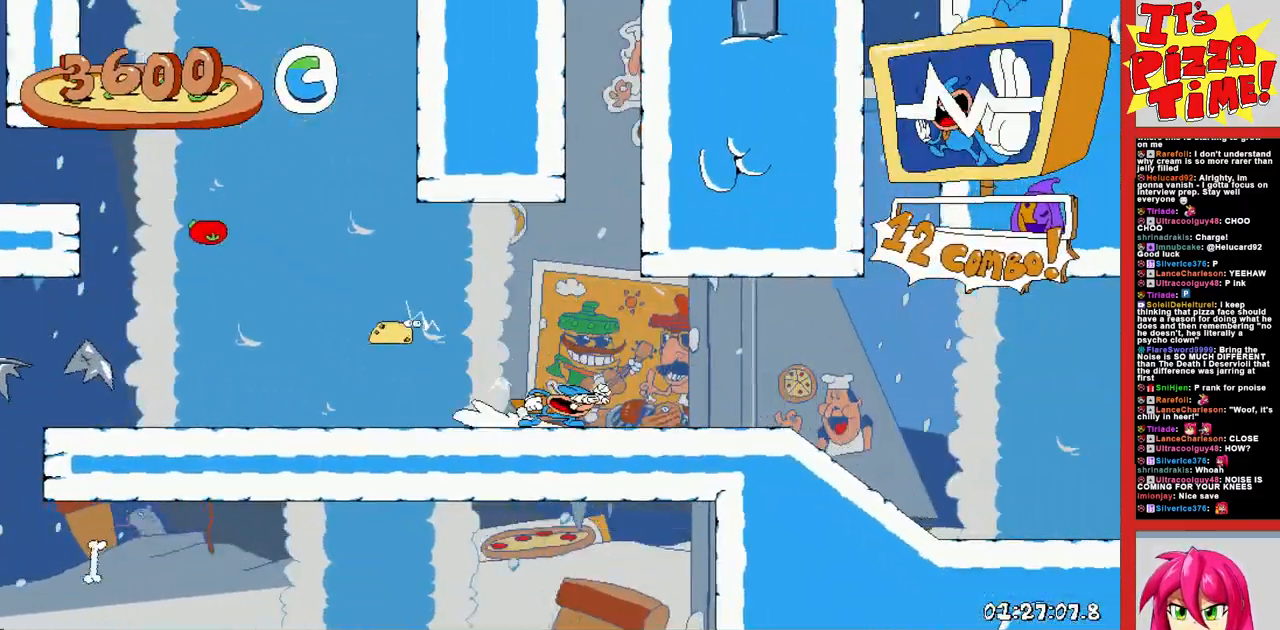
{"buttons": [], "events": [[150, "R1", "up"], [300, "DPAD_LEFT", "up"]]}
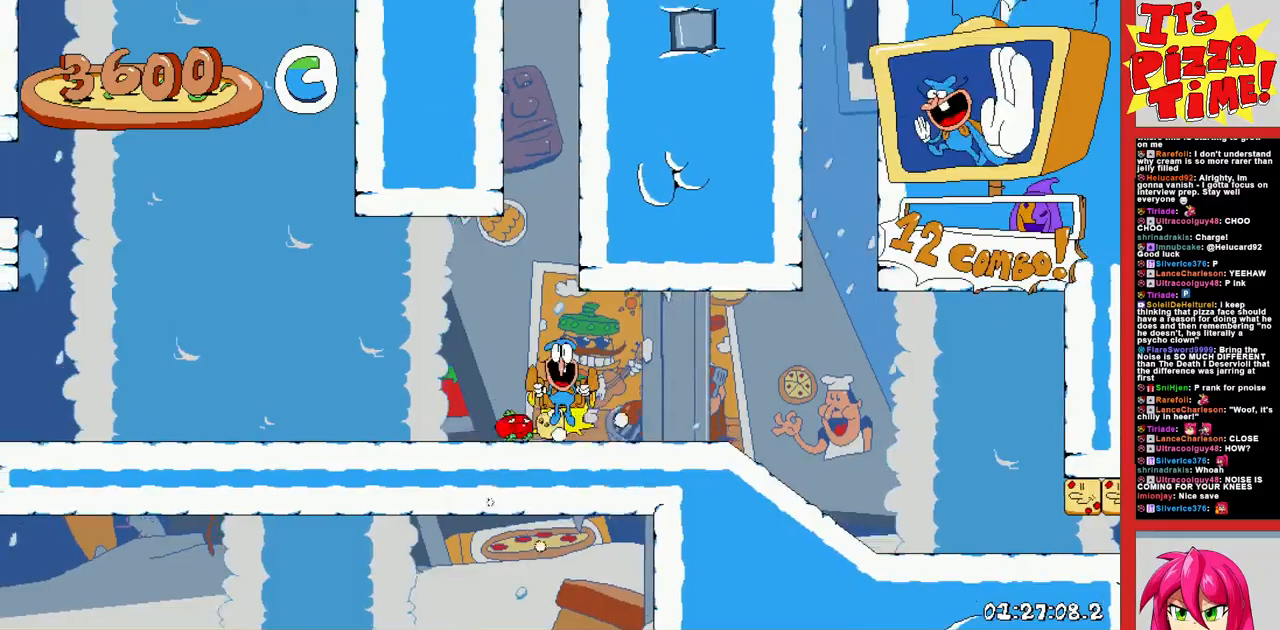
{"buttons": [], "events": [[450, "DPAD_RIGHT", "down"], [500, "DPAD_RIGHT", "up"]]}
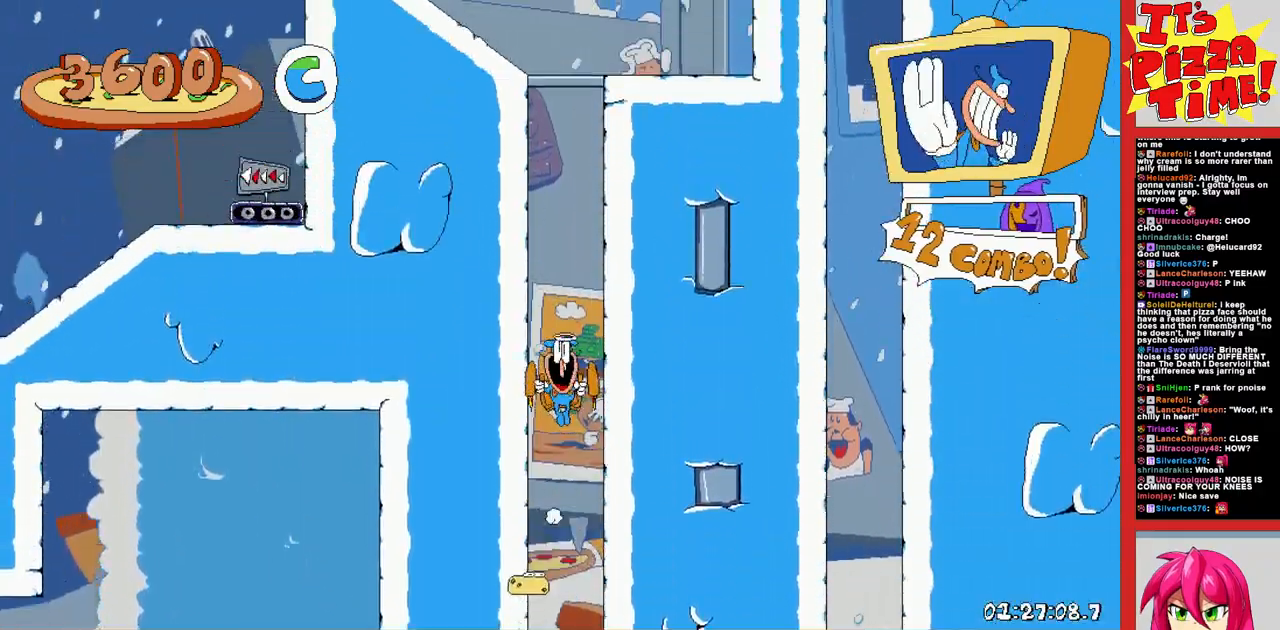
{"buttons": [], "events": []}
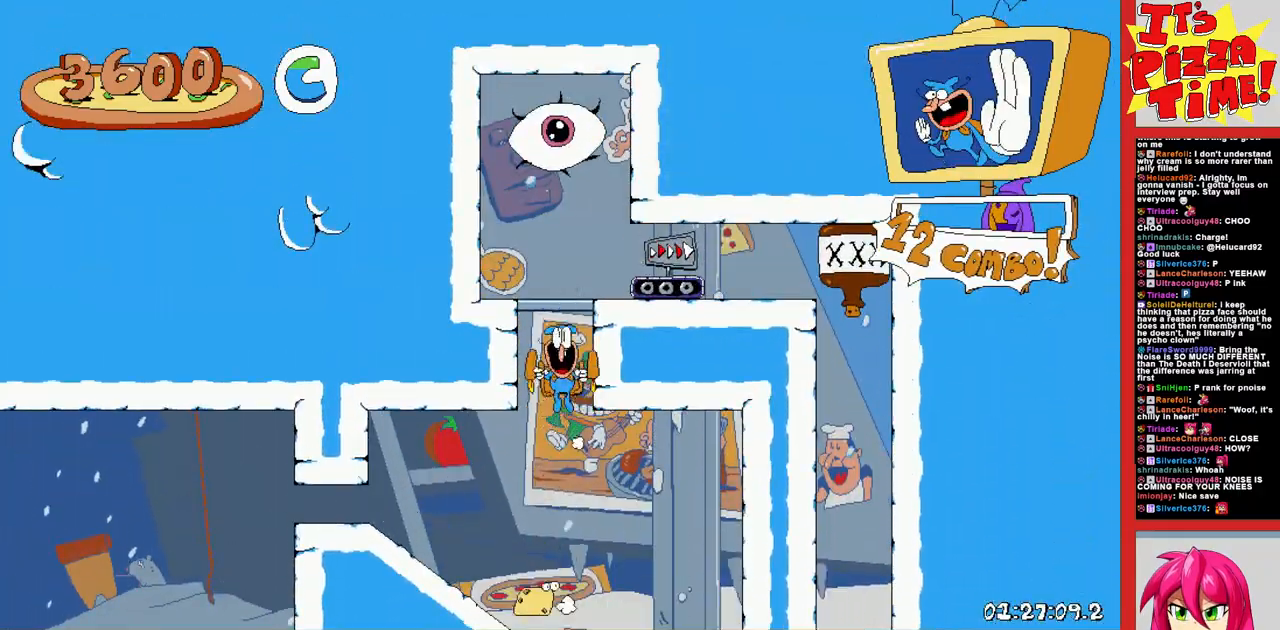
{"buttons": [], "events": []}
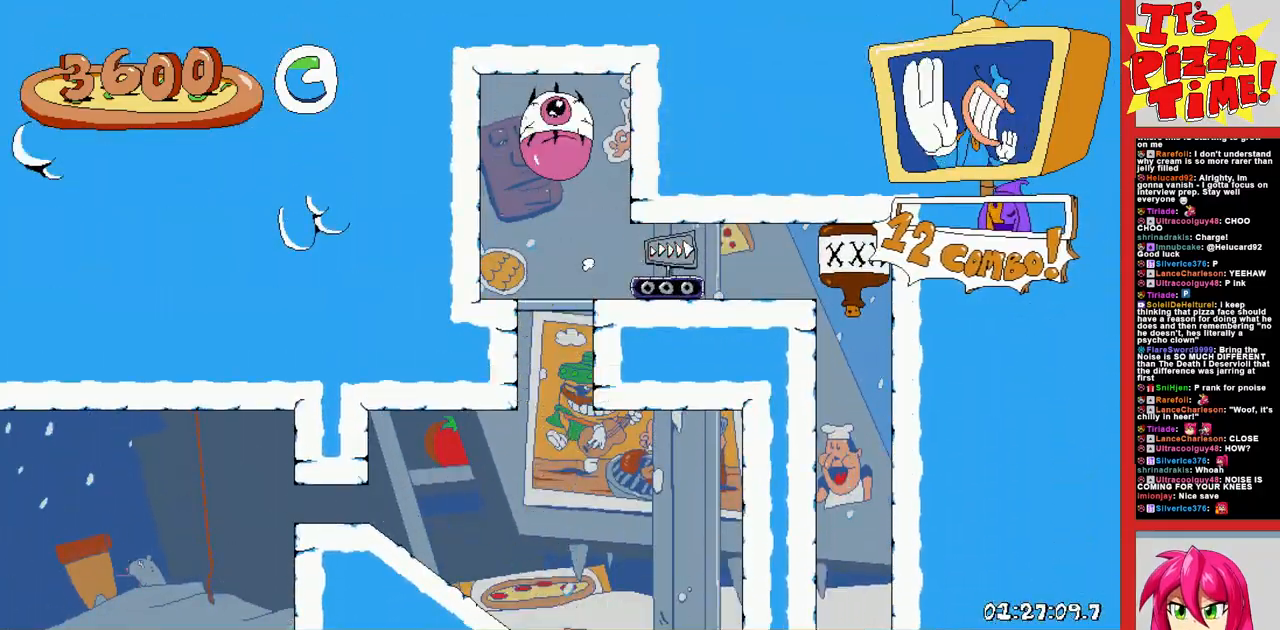
{"buttons": [], "events": []}
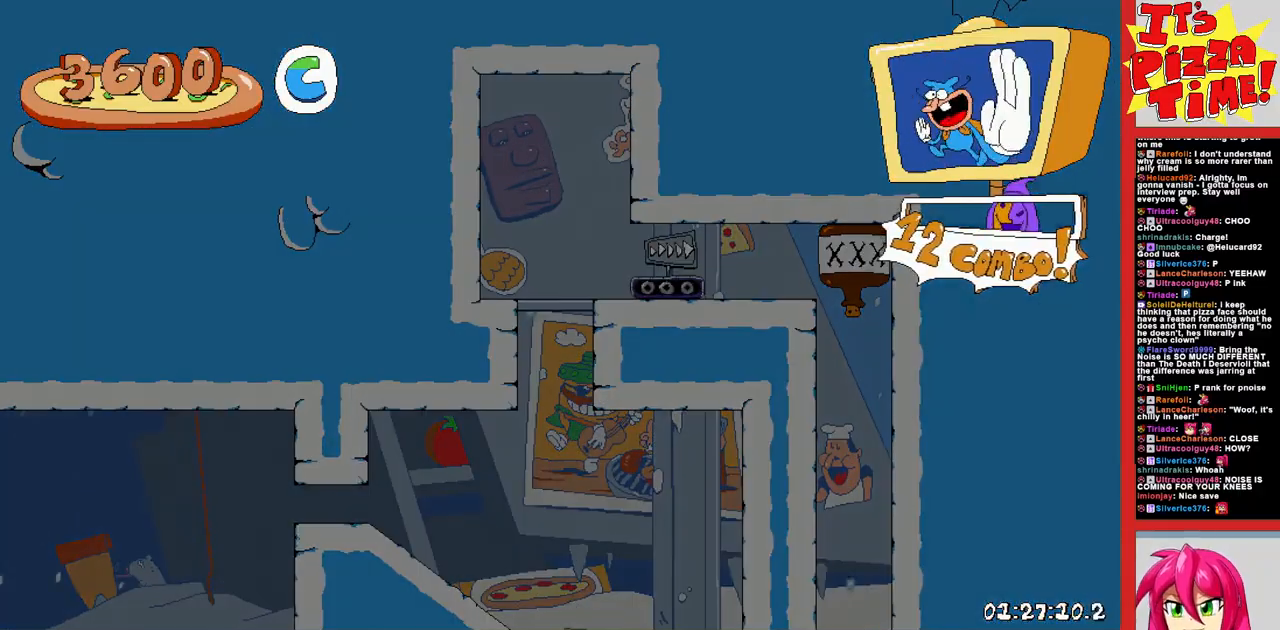
{"buttons": [], "events": []}
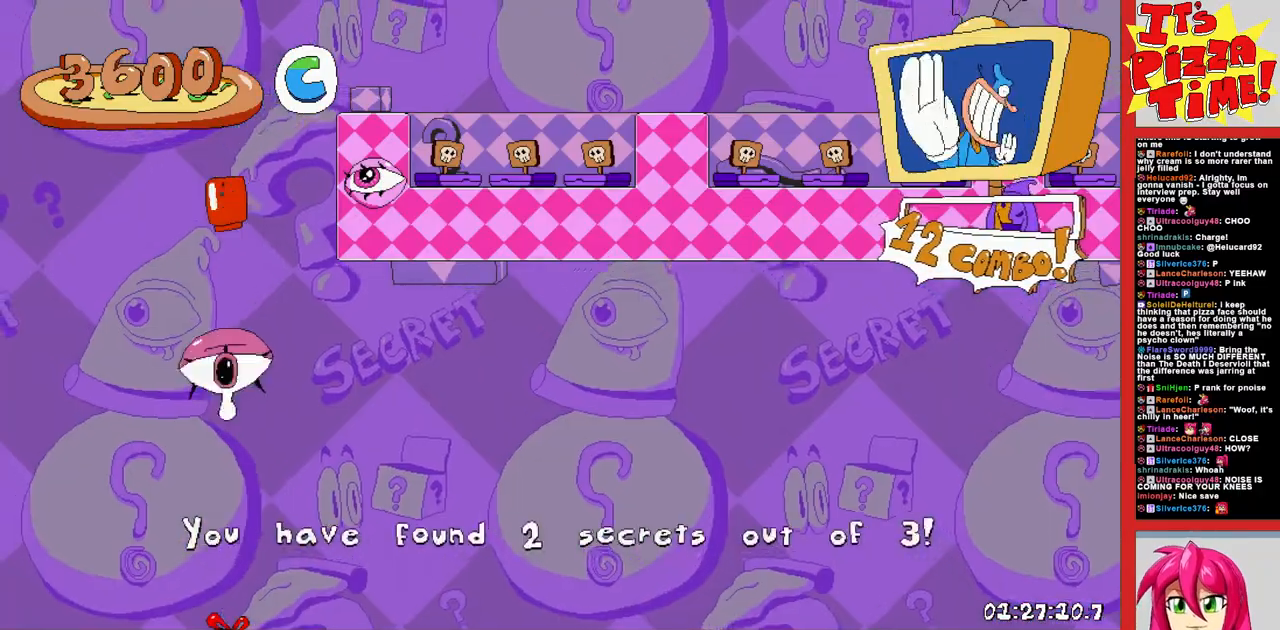
{"buttons": ["R1"], "events": [[33, "R1", "down"]]}
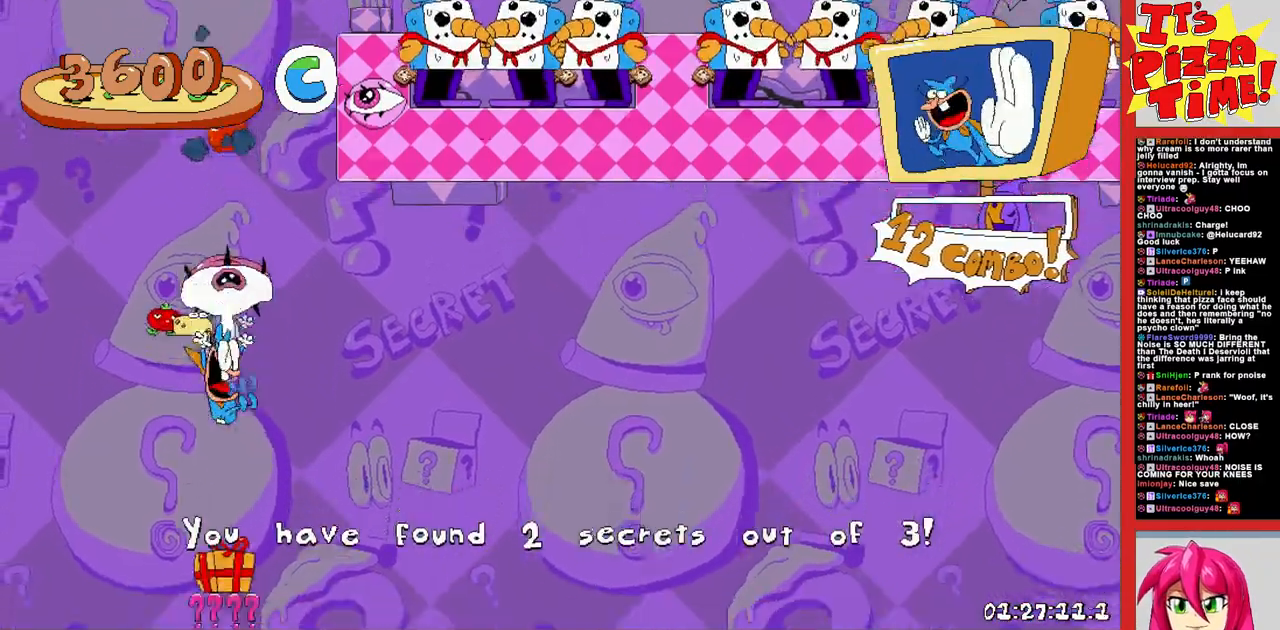
{"buttons": ["R1", "DPAD_RIGHT"], "events": [[167, "DPAD_RIGHT", "down"]]}
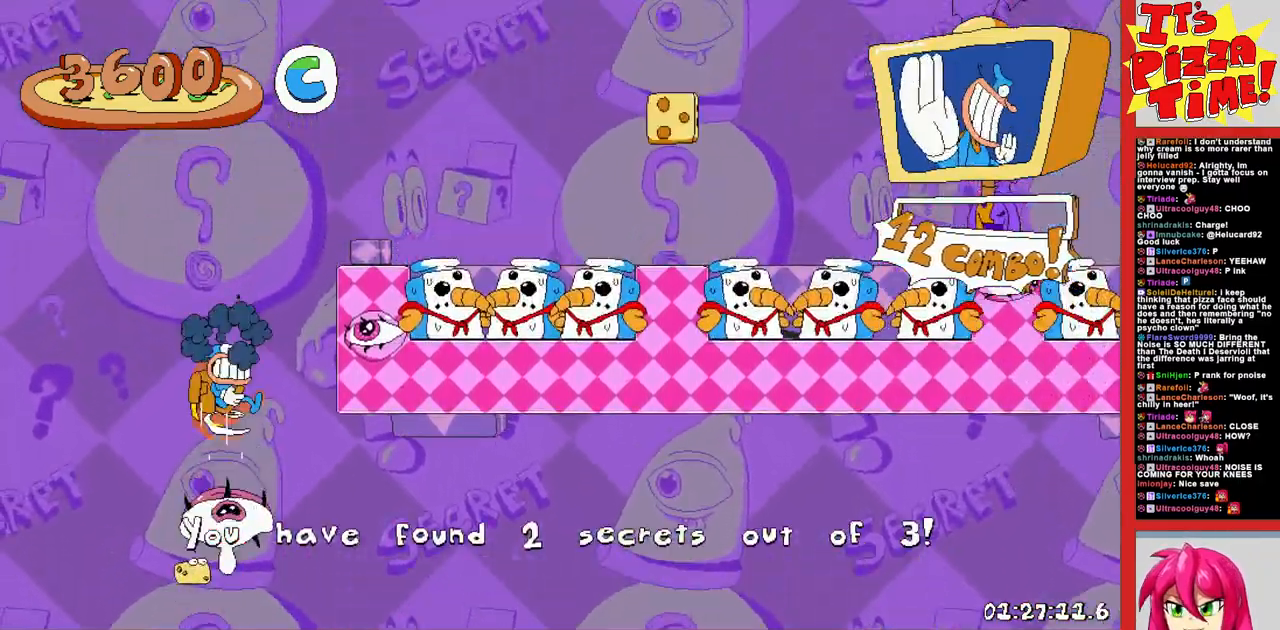
{"buttons": ["R1", "DPAD_RIGHT"], "events": []}
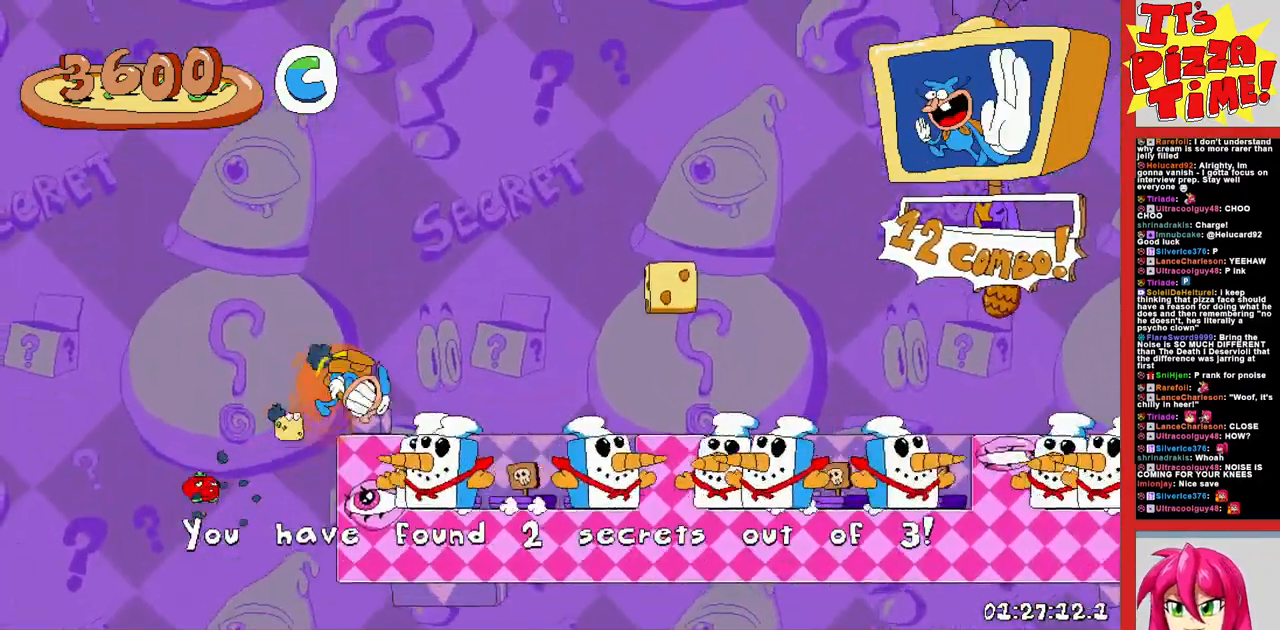
{"buttons": ["R1", "DPAD_RIGHT"], "events": []}
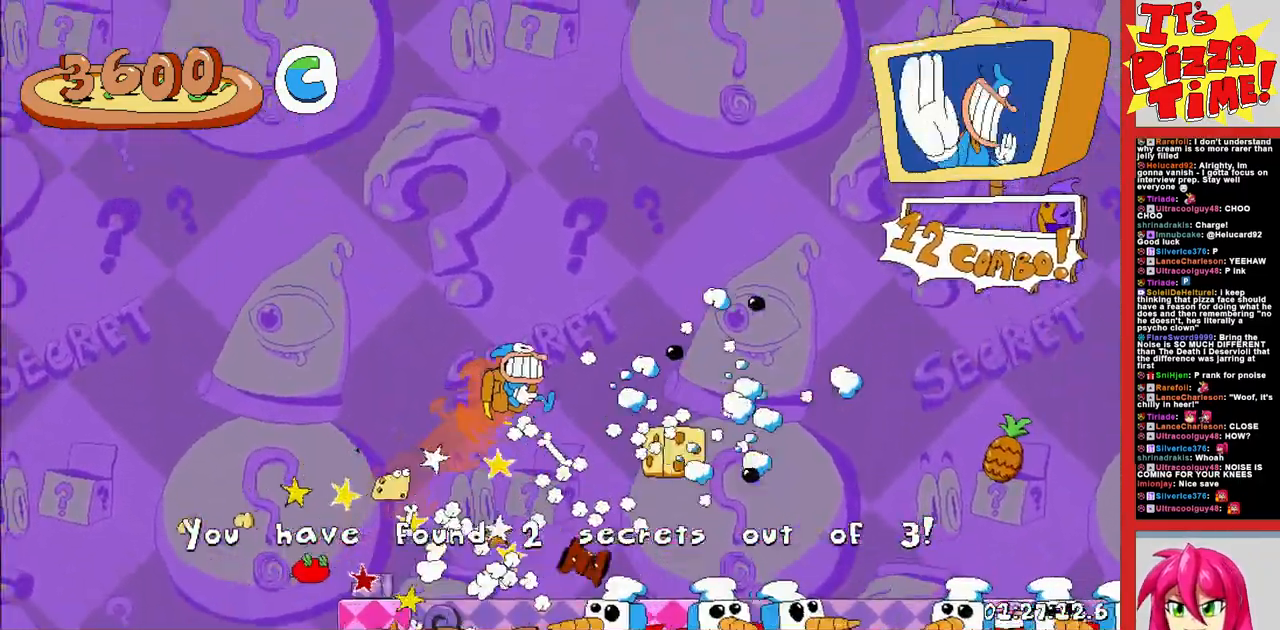
{"buttons": ["B", "R1", "DPAD_RIGHT"], "events": [[33, "B", "down"], [133, "B", "up"], [333, "B", "down"]]}
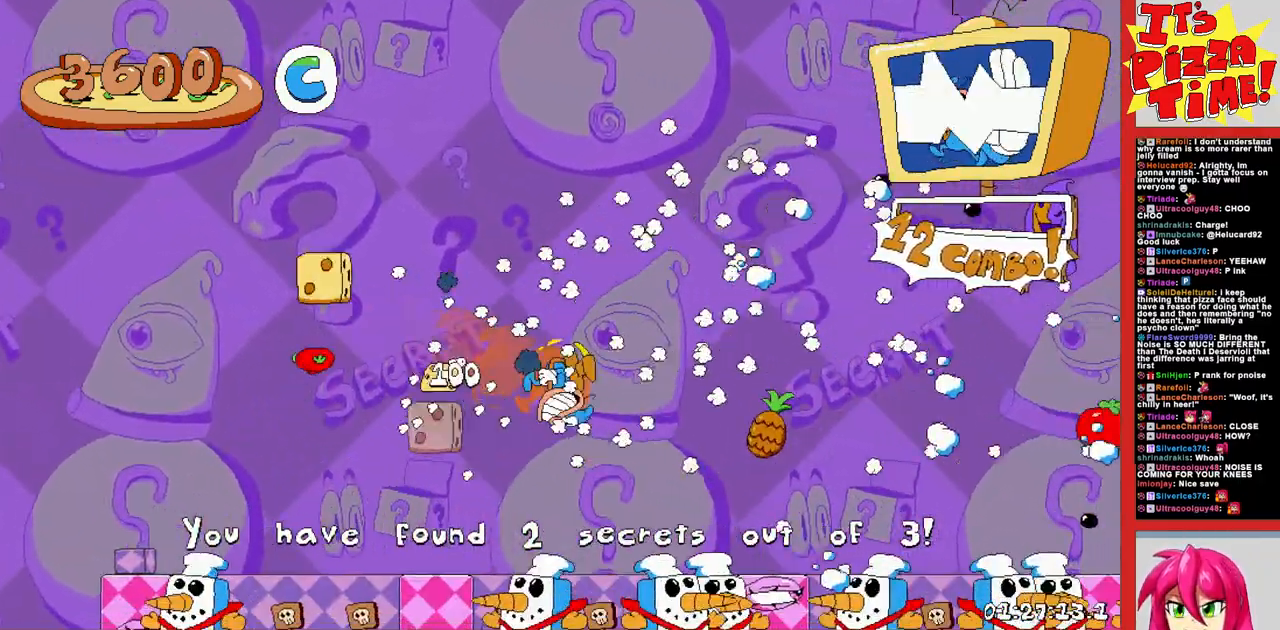
{"buttons": ["R1", "DPAD_RIGHT"], "events": [[383, "B", "up"]]}
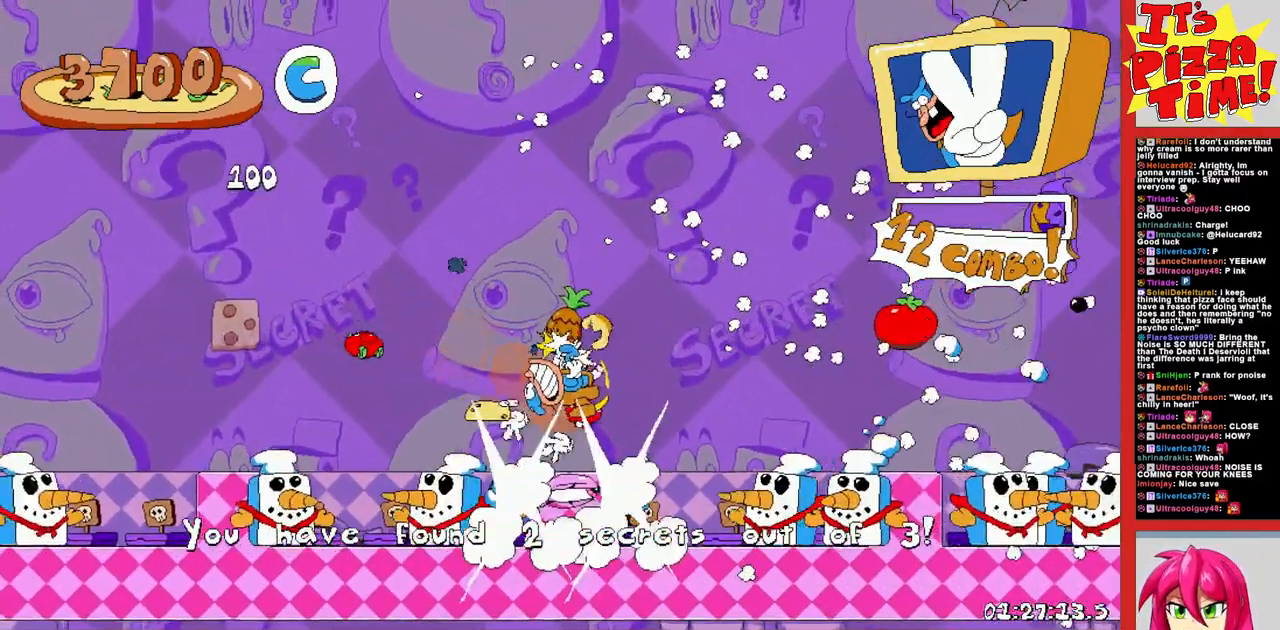
{"buttons": ["R1"], "events": [[17, "DPAD_RIGHT", "up"]]}
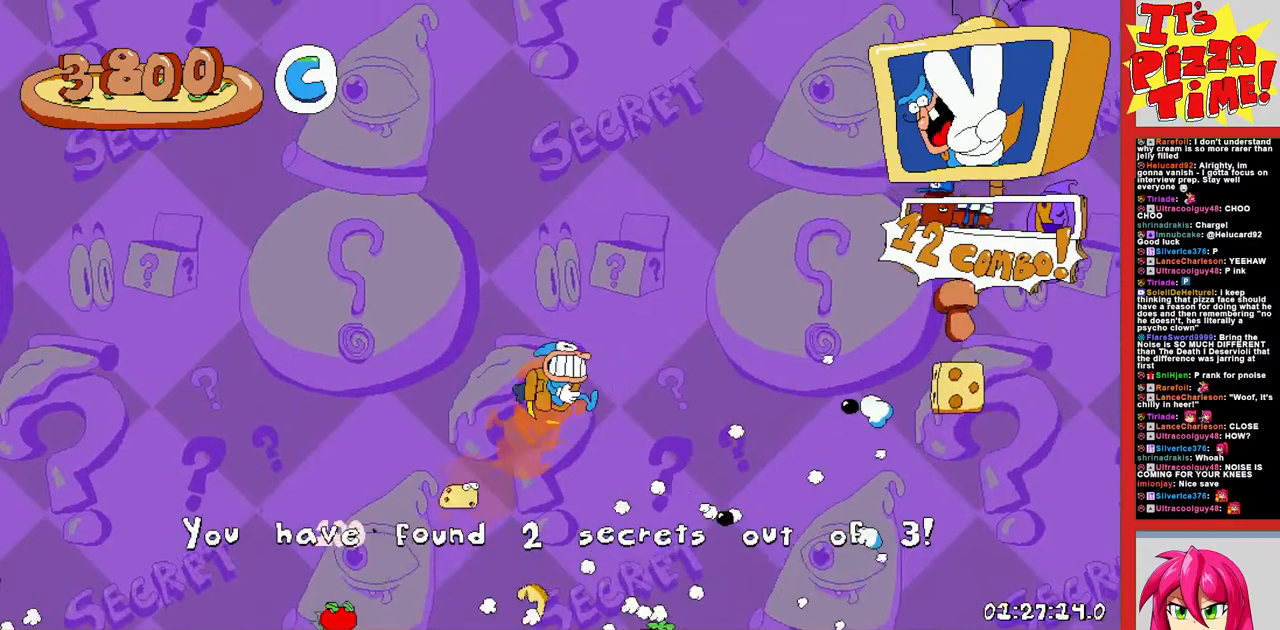
{"buttons": ["B", "R1", "DPAD_RIGHT"], "events": [[217, "DPAD_RIGHT", "down"], [367, "B", "down"]]}
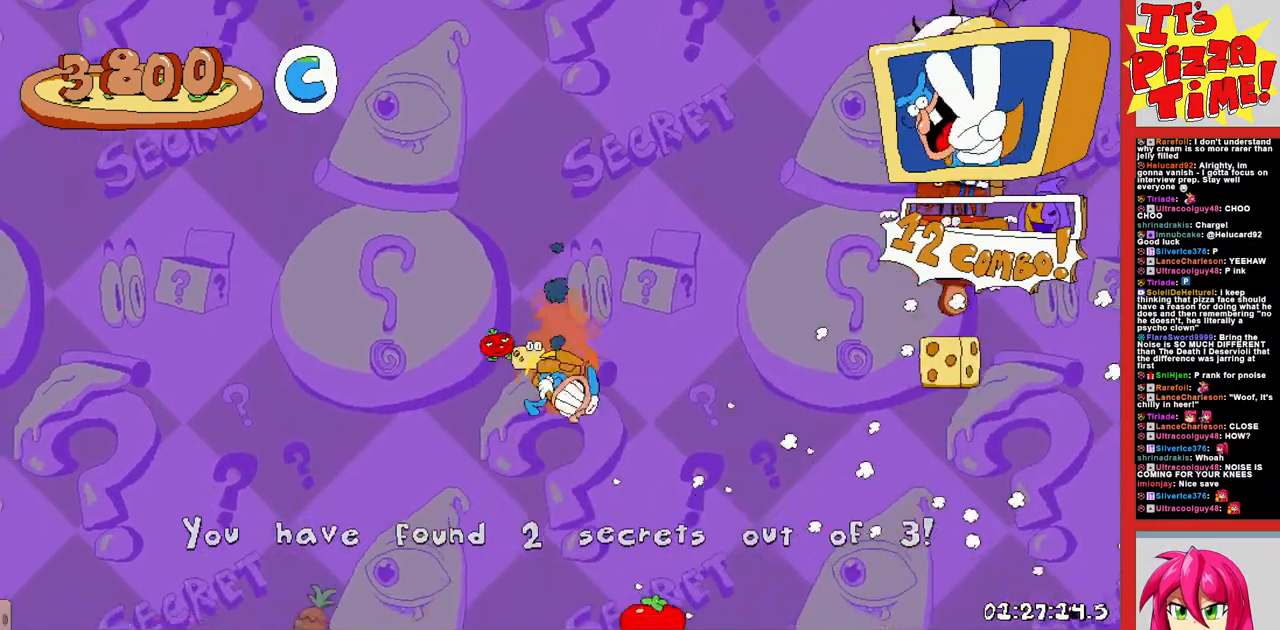
{"buttons": ["B", "R1"], "events": [[400, "DPAD_RIGHT", "up"]]}
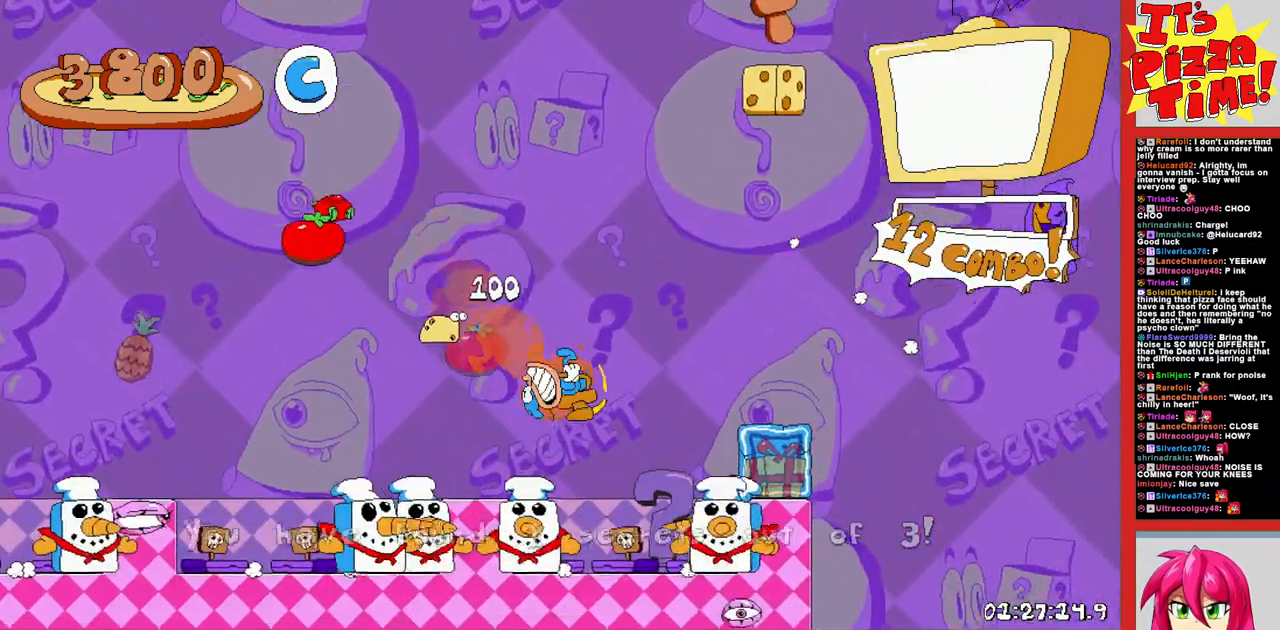
{"buttons": ["B", "R1", "DPAD_LEFT"], "events": [[83, "DPAD_RIGHT", "down"], [200, "DPAD_RIGHT", "up"], [300, "DPAD_LEFT", "down"], [433, "DPAD_LEFT", "up"], [450, "DPAD_LEFT", "down"]]}
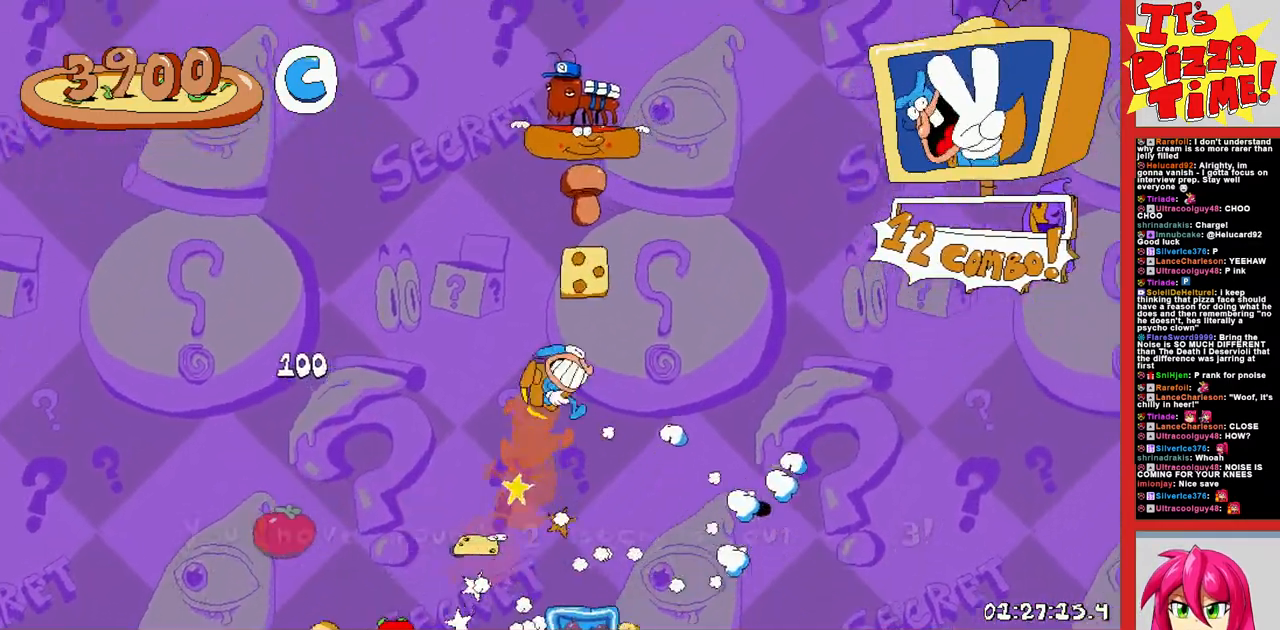
{"buttons": ["B", "R1"], "events": [[67, "DPAD_LEFT", "up"], [217, "DPAD_RIGHT", "down"], [333, "DPAD_RIGHT", "up"]]}
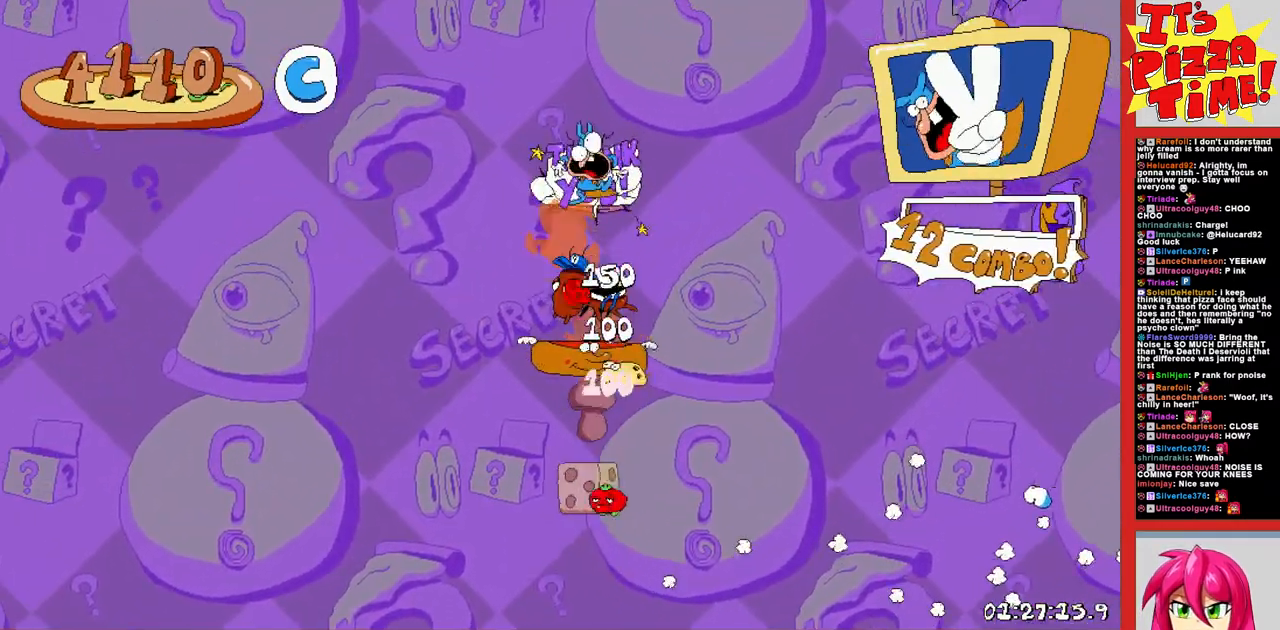
{"buttons": [], "events": [[300, "B", "up"], [400, "R1", "up"]]}